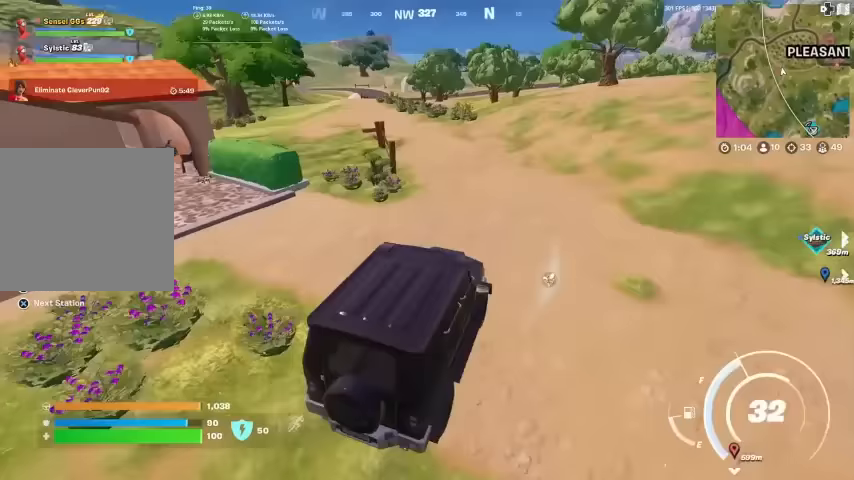
Gameplay with a controller (PlayStation layout); each line is a JSON object with the inputs held at the frame after it (dt_ms = milliseconds from this image to that frame). "events" lists button and stick changes between this image and that frame as [ms after this image, input, new state], when the widget could be followed in between. Not read: HOME.
{"dt_ms": 500, "buttons": [], "left_stick": "up-right", "right_stick": "left", "events": [[67, "right_stick", "center"], [300, "left_stick", "up-right"], [500, "right_stick", "left"]]}
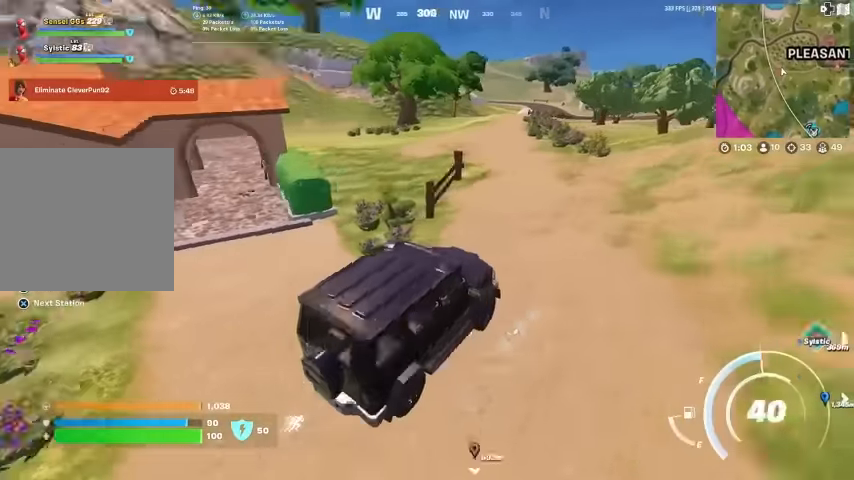
{"dt_ms": 500, "buttons": [], "left_stick": "up-right", "right_stick": "right", "events": [[67, "right_stick", "center"], [400, "right_stick", "right"]]}
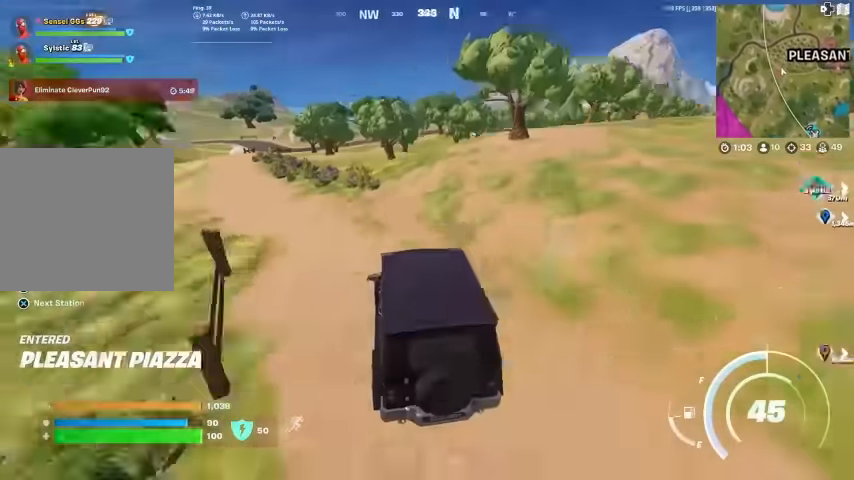
{"dt_ms": 500, "buttons": [], "left_stick": "up", "right_stick": "center", "events": [[33, "right_stick", "center"], [467, "left_stick", "up"]]}
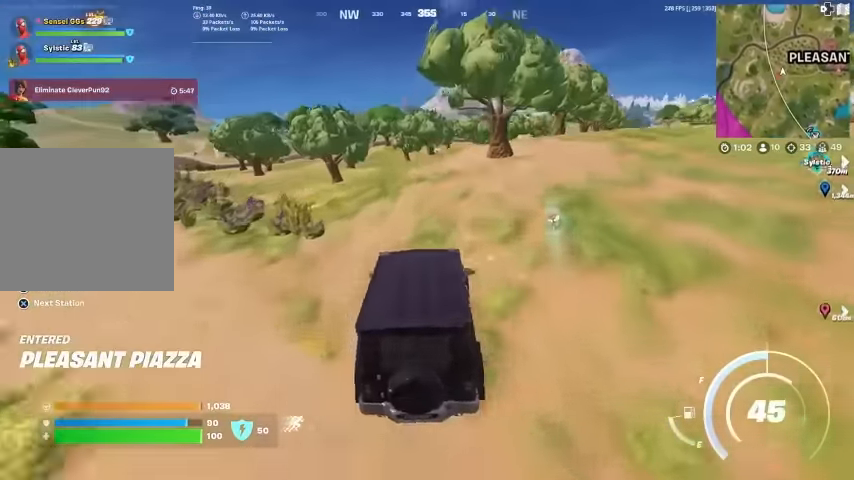
{"dt_ms": 500, "buttons": [], "left_stick": "up-left", "right_stick": "center", "events": [[467, "left_stick", "up-left"]]}
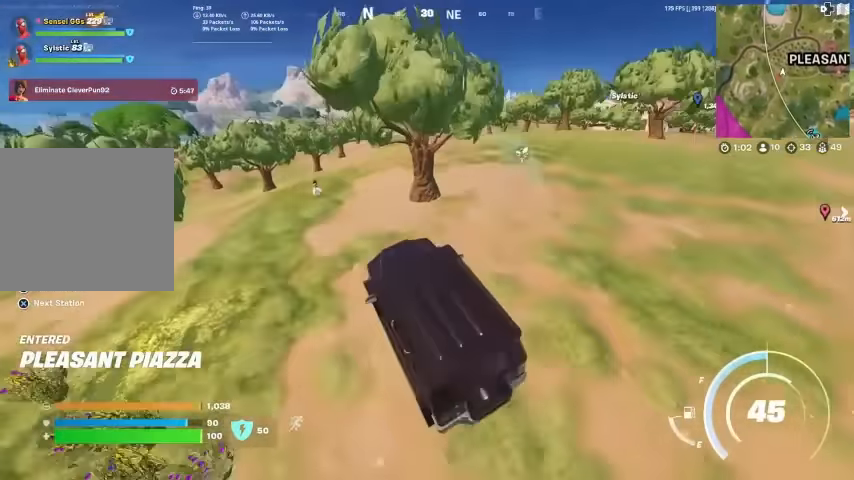
{"dt_ms": 500, "buttons": [], "left_stick": "up-left", "right_stick": "center", "events": []}
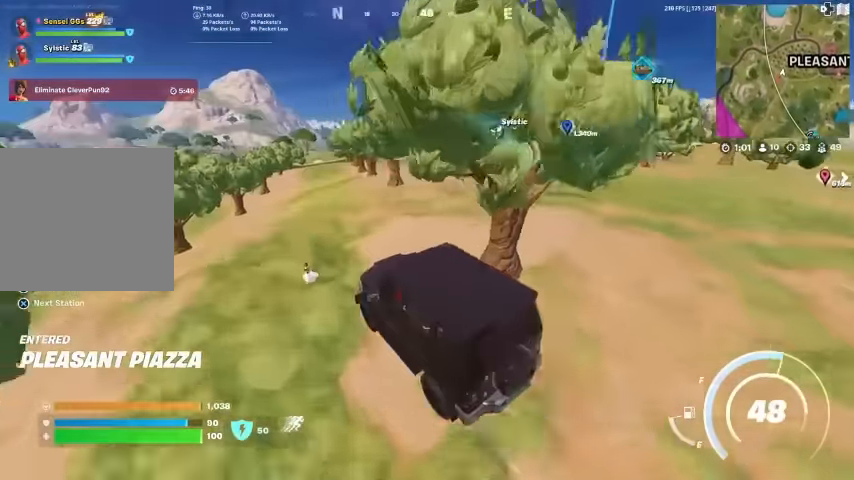
{"dt_ms": 500, "buttons": [], "left_stick": "up", "right_stick": "center", "events": [[133, "left_stick", "up"]]}
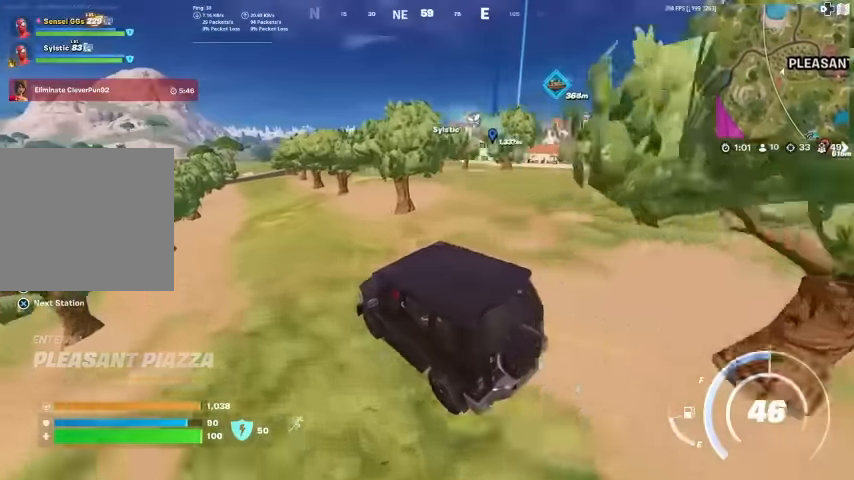
{"dt_ms": 500, "buttons": [], "left_stick": "up-left", "right_stick": "center", "events": [[33, "left_stick", "up-left"]]}
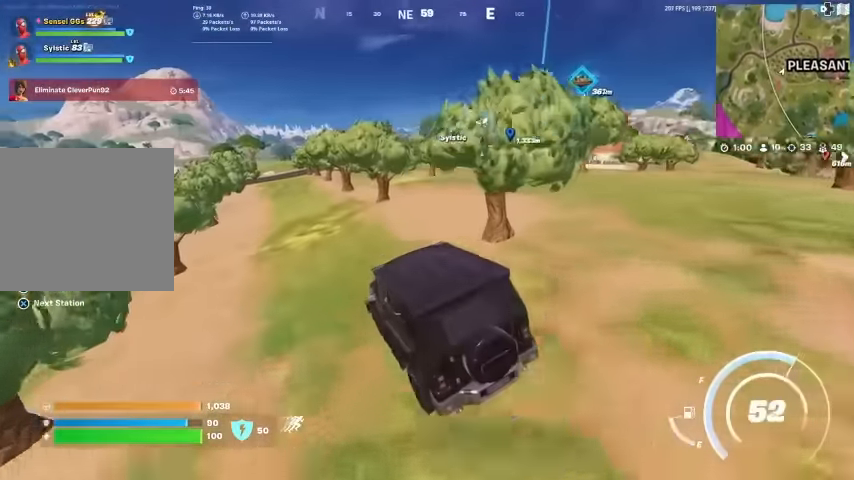
{"dt_ms": 500, "buttons": [], "left_stick": "up-left", "right_stick": "center", "events": []}
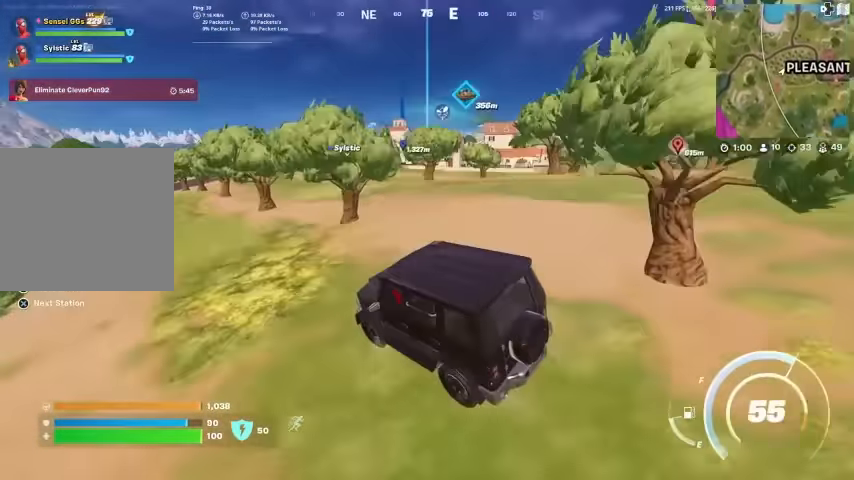
{"dt_ms": 500, "buttons": [], "left_stick": "up-left", "right_stick": "center", "events": []}
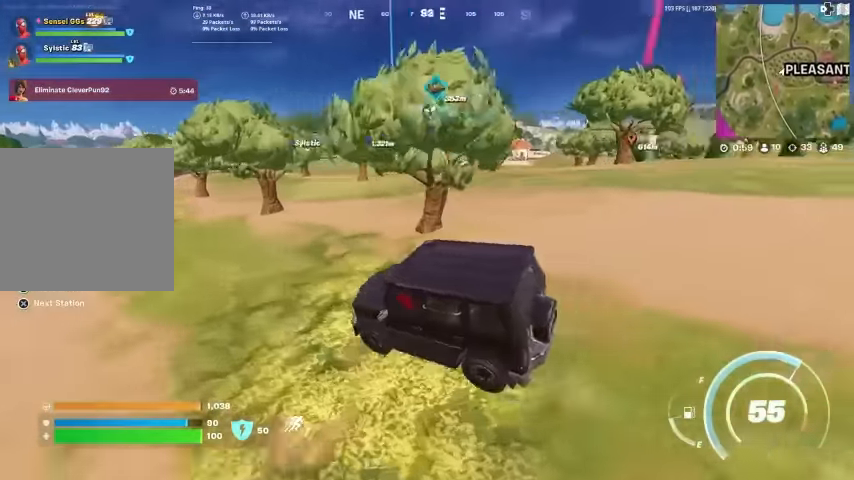
{"dt_ms": 500, "buttons": [], "left_stick": "up-left", "right_stick": "center", "events": []}
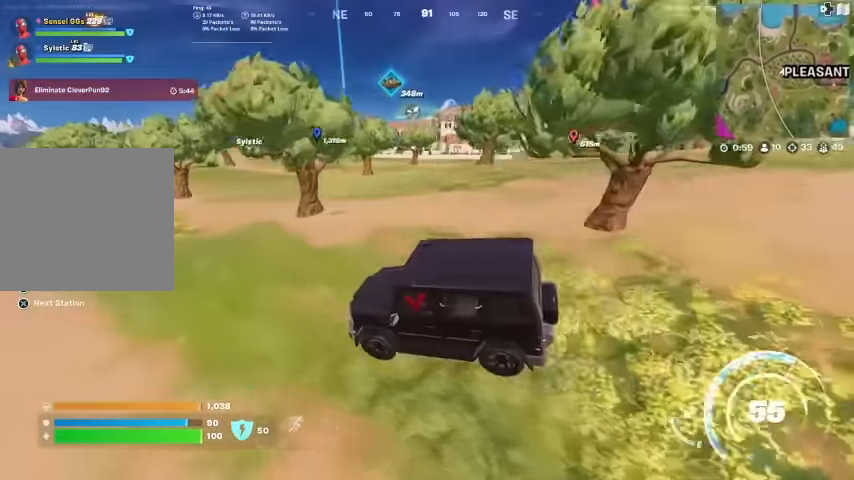
{"dt_ms": 500, "buttons": [], "left_stick": "up", "right_stick": "left", "events": [[433, "right_stick", "left"], [500, "left_stick", "up"]]}
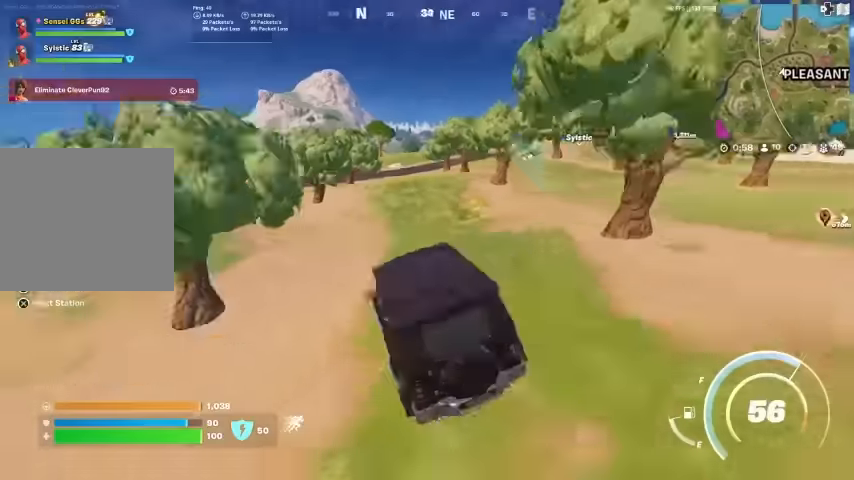
{"dt_ms": 500, "buttons": [], "left_stick": "up-right", "right_stick": "center", "events": [[33, "right_stick", "center"], [233, "left_stick", "up-right"]]}
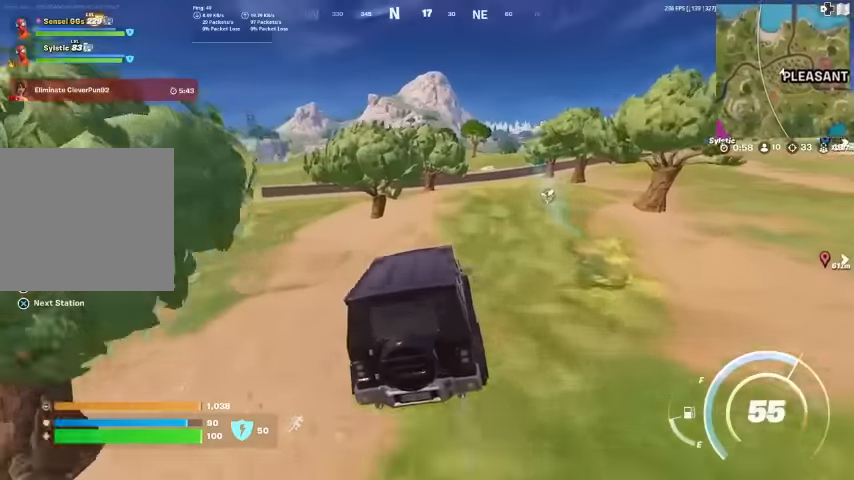
{"dt_ms": 500, "buttons": [], "left_stick": "right", "right_stick": "left", "events": [[200, "left_stick", "right"], [433, "right_stick", "left"]]}
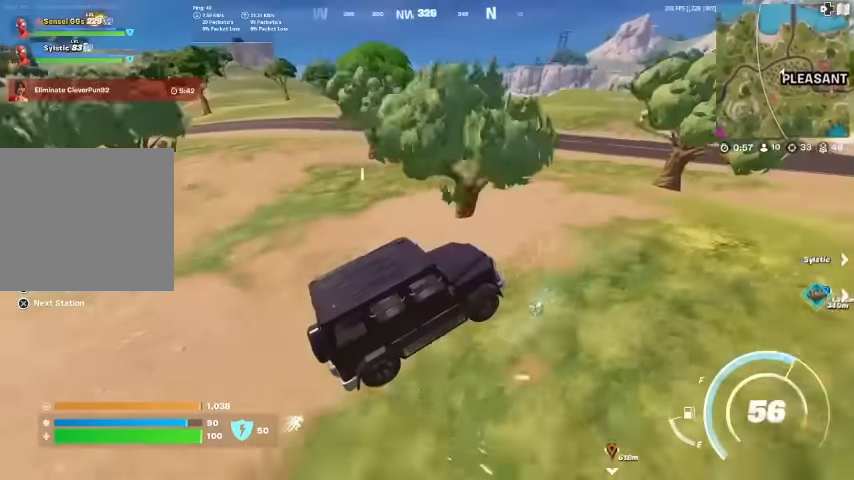
{"dt_ms": 500, "buttons": [], "left_stick": "right", "right_stick": "left", "events": [[33, "right_stick", "center"], [466, "right_stick", "left"]]}
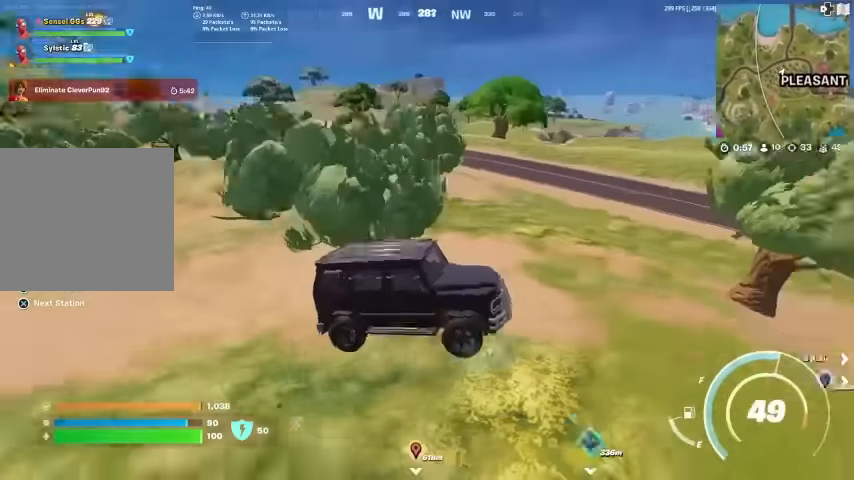
{"dt_ms": 500, "buttons": [], "left_stick": "right", "right_stick": "center", "events": [[33, "right_stick", "center"]]}
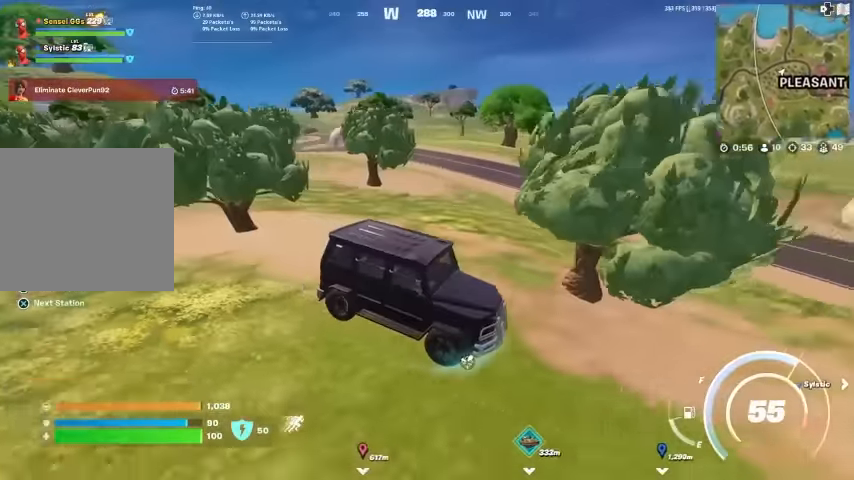
{"dt_ms": 500, "buttons": [], "left_stick": "up", "right_stick": "center", "events": [[133, "right_stick", "right"], [233, "left_stick", "up-right"], [333, "left_stick", "up"], [333, "right_stick", "center"]]}
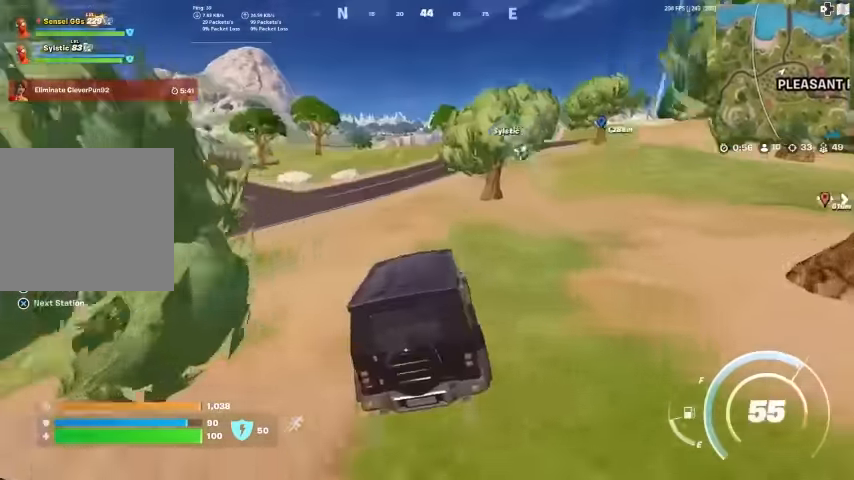
{"dt_ms": 500, "buttons": [], "left_stick": "up-left", "right_stick": "center", "events": [[333, "left_stick", "up-left"]]}
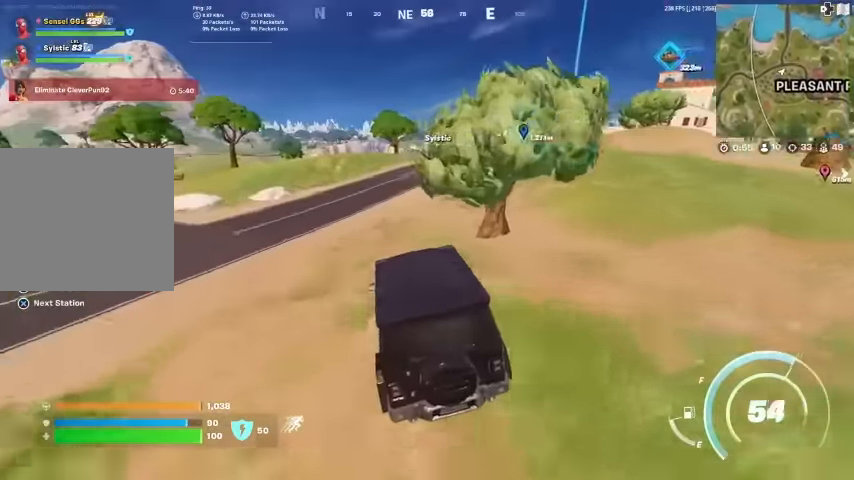
{"dt_ms": 500, "buttons": [], "left_stick": "up", "right_stick": "center", "events": [[33, "left_stick", "up"]]}
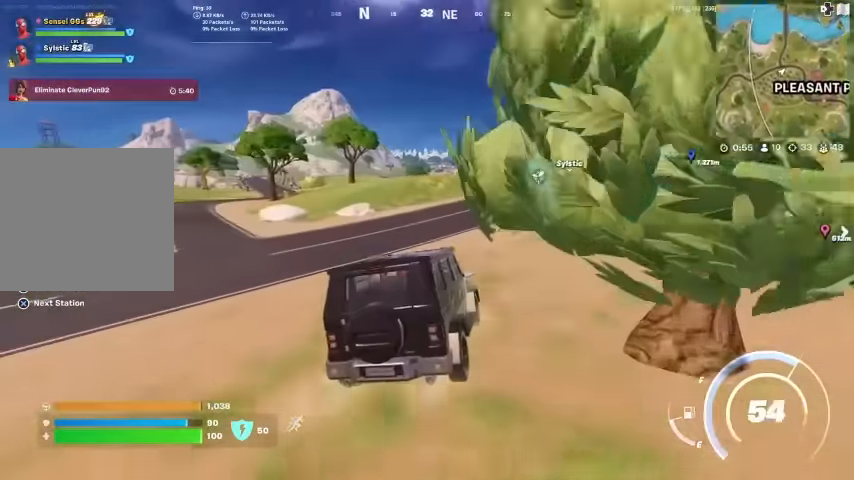
{"dt_ms": 500, "buttons": [], "left_stick": "up-right", "right_stick": "right", "events": [[466, "left_stick", "up-right"], [500, "right_stick", "right"]]}
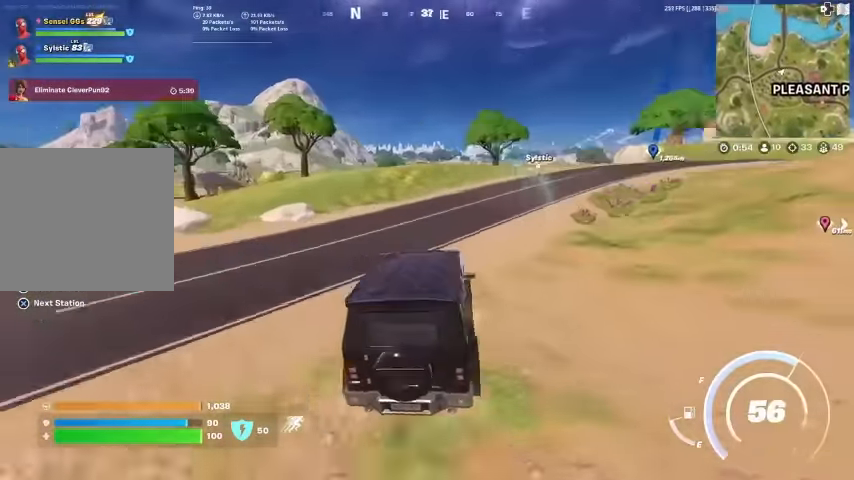
{"dt_ms": 500, "buttons": [], "left_stick": "up-right", "right_stick": "center", "events": [[100, "right_stick", "center"]]}
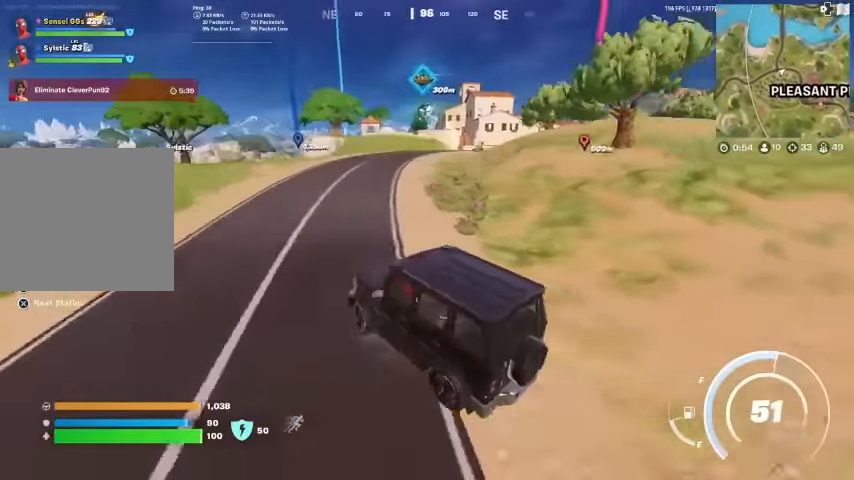
{"dt_ms": 1000, "buttons": [], "left_stick": "up-right", "right_stick": "center"}
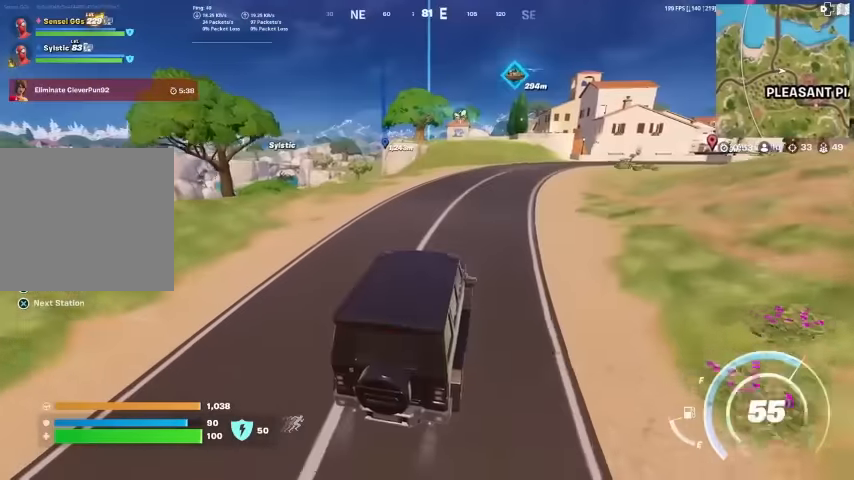
{"dt_ms": 500, "buttons": [], "left_stick": "up-right", "right_stick": "center", "events": []}
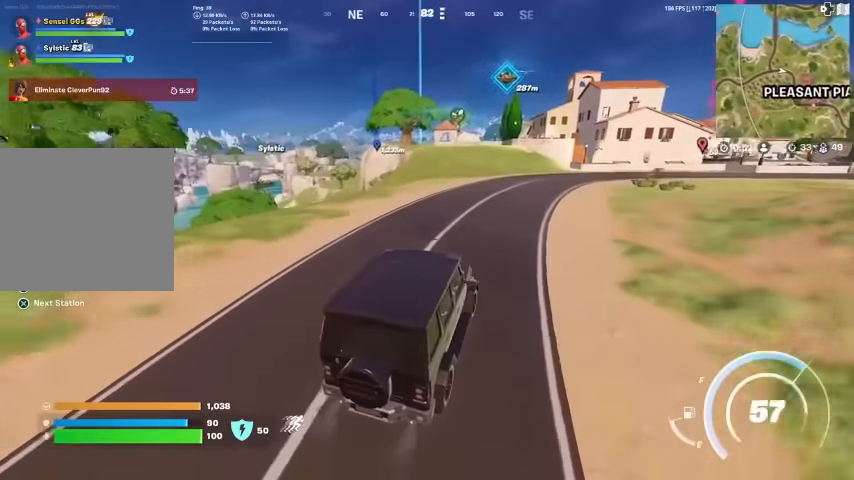
{"dt_ms": 500, "buttons": [], "left_stick": "up", "right_stick": "center", "events": [[133, "right_stick", "right"], [233, "left_stick", "up"], [233, "right_stick", "center"]]}
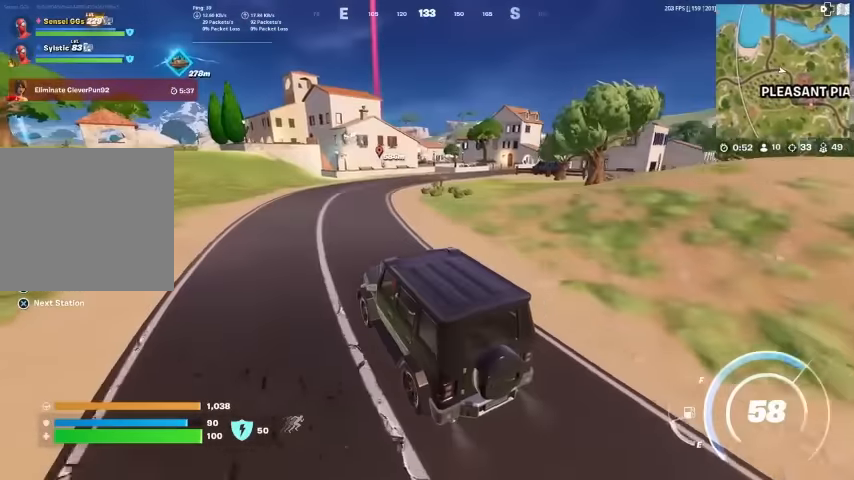
{"dt_ms": 500, "buttons": [], "left_stick": "up-left", "right_stick": "left", "events": [[466, "right_stick", "left"], [500, "left_stick", "up-left"]]}
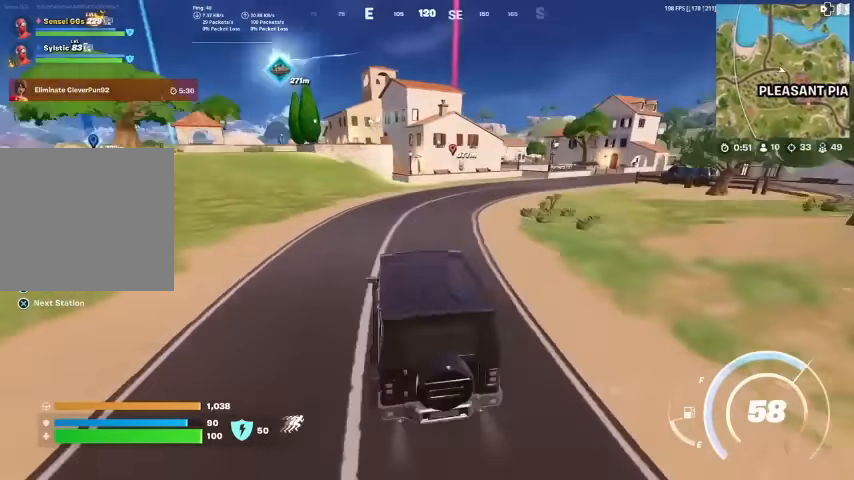
{"dt_ms": 500, "buttons": [], "left_stick": "left", "right_stick": "center", "events": [[66, "right_stick", "center"], [366, "left_stick", "left"]]}
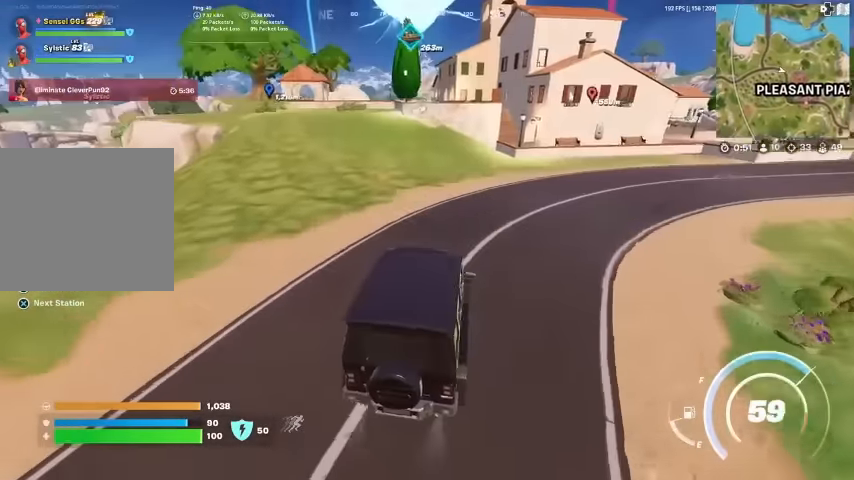
{"dt_ms": 500, "buttons": [], "left_stick": "left", "right_stick": "center", "events": []}
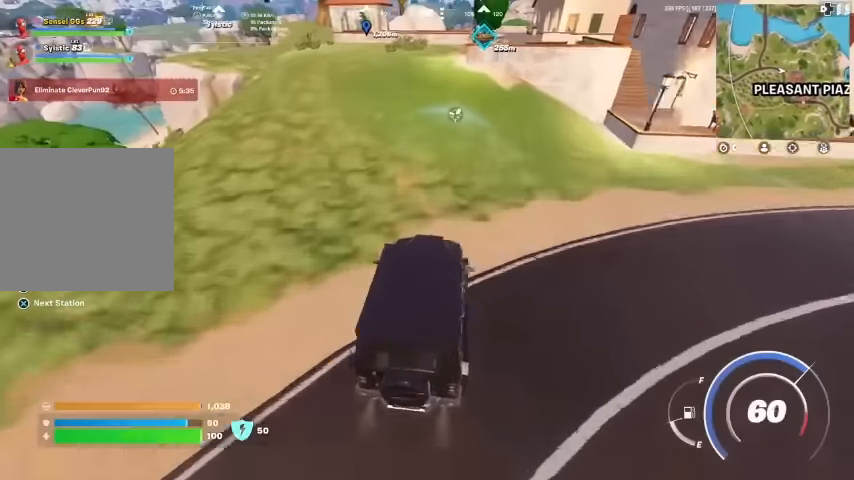
{"dt_ms": 500, "buttons": [], "left_stick": "left", "right_stick": "center", "events": []}
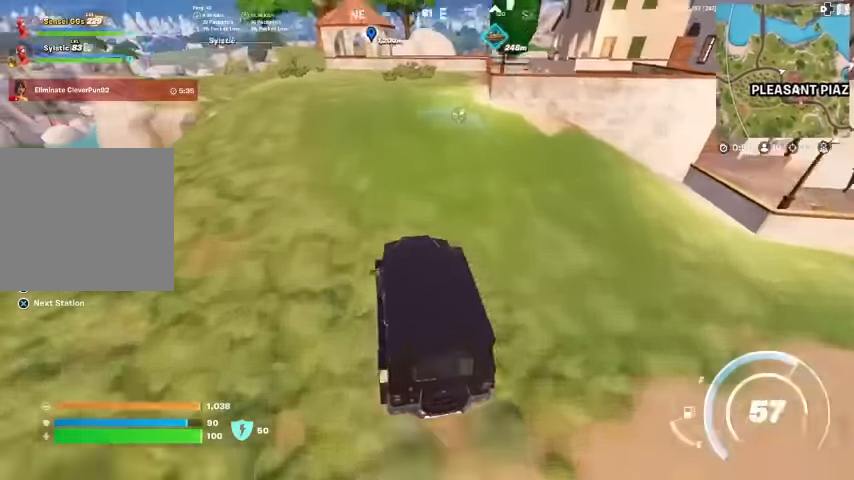
{"dt_ms": 500, "buttons": [], "left_stick": "up-left", "right_stick": "center", "events": [[433, "left_stick", "up-left"]]}
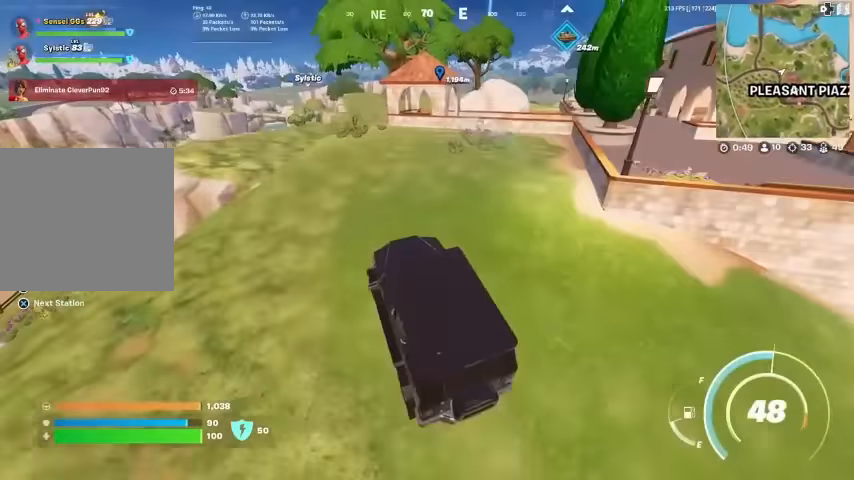
{"dt_ms": 500, "buttons": [], "left_stick": "up-right", "right_stick": "center", "events": [[66, "left_stick", "up"], [233, "right_stick", "left"], [333, "right_stick", "center"], [366, "left_stick", "up-right"]]}